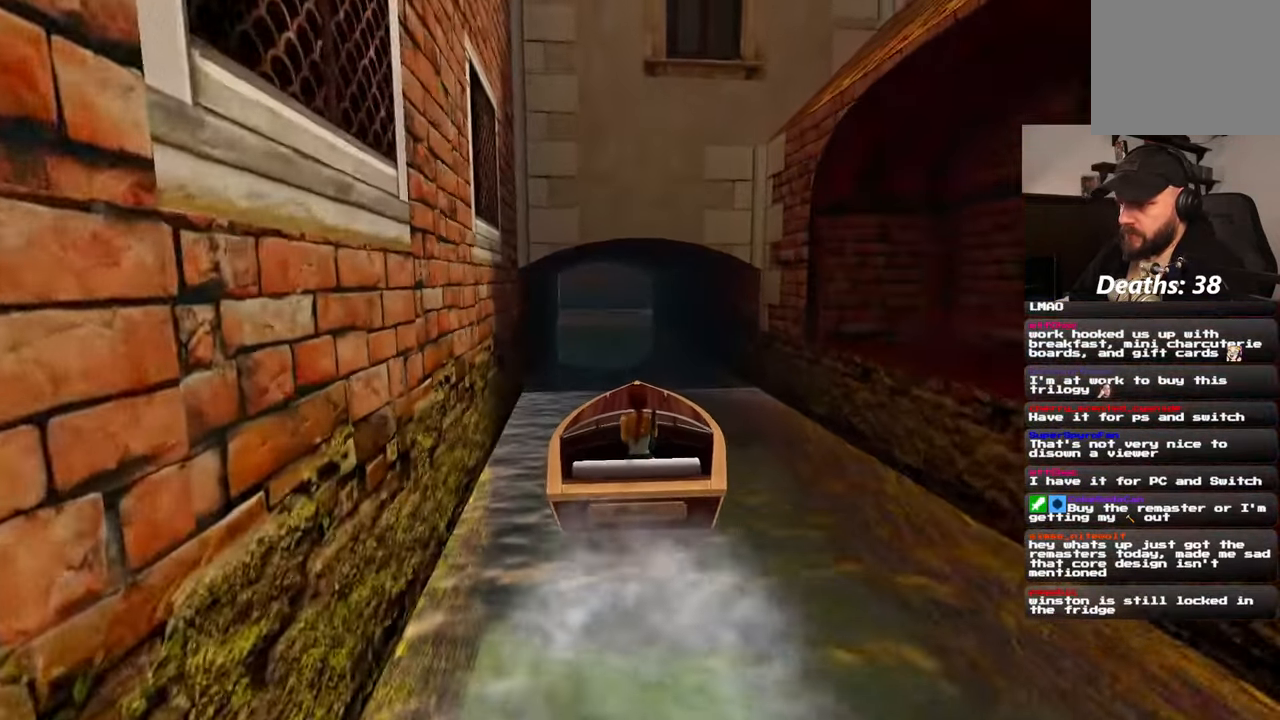
Gameplay with a controller (PlayStation layout); each line is a JSON object with the inputs held at the frame after it. "events" lists button and stick changes between this image and that frame as [ms after this image, input, new state], when the widget could be followed in between. Not read: HOME L2 L3 R2 R3 START.
{"buttons": ["SQUARE"], "left_stick": "up", "right_stick": "center", "events": [[117, "left_stick", "up"], [217, "SQUARE", "down"]]}
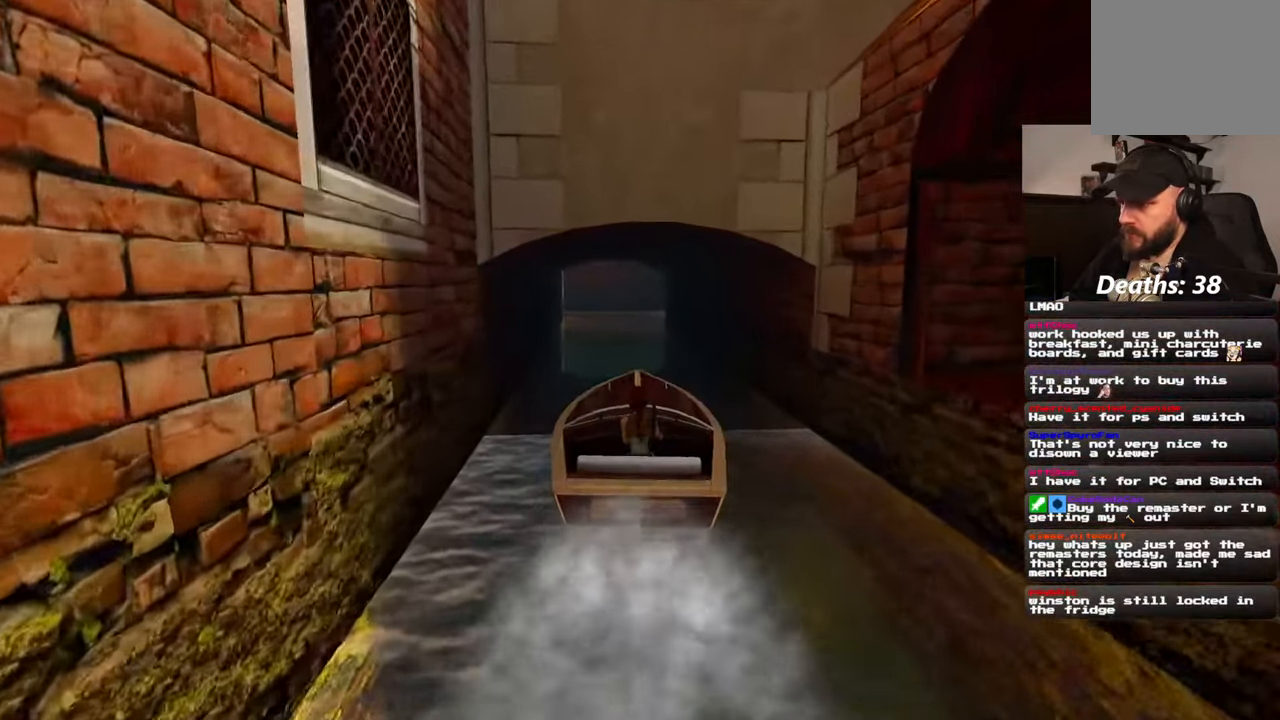
{"buttons": ["SQUARE"], "left_stick": "up", "right_stick": "center", "events": [[83, "left_stick", "up-left"], [217, "left_stick", "up"]]}
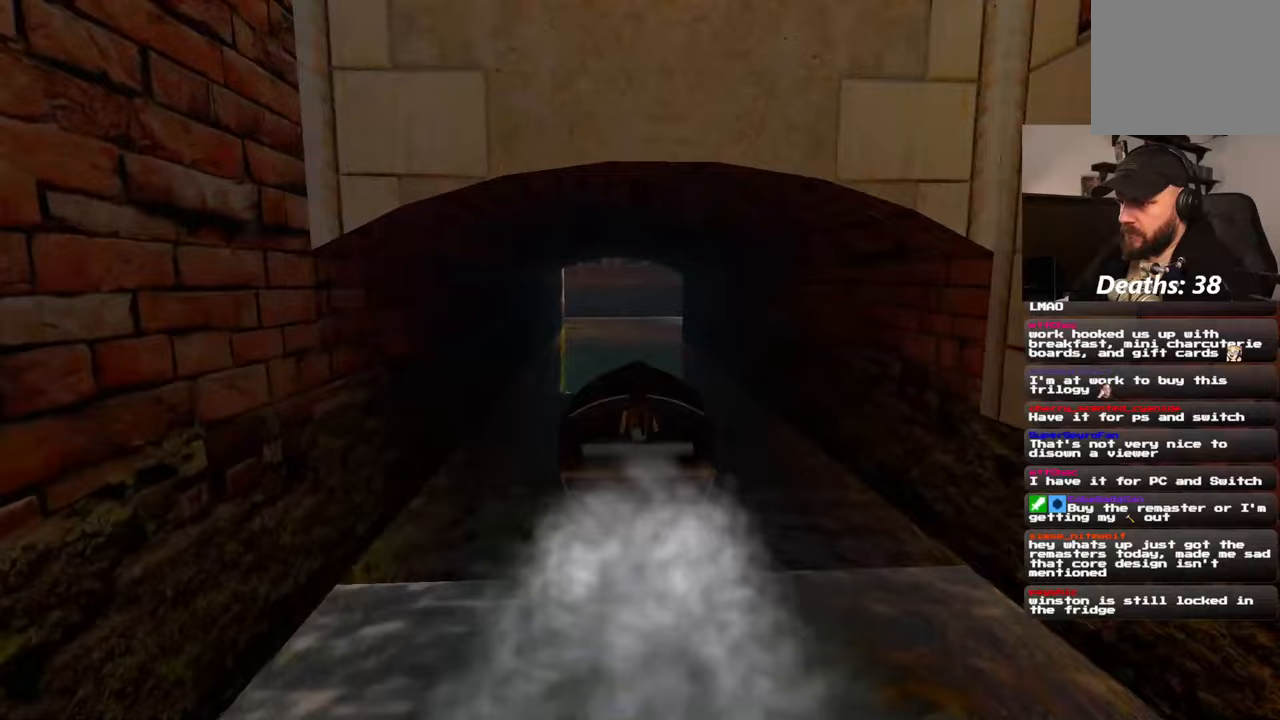
{"buttons": [], "left_stick": "up", "right_stick": "center"}
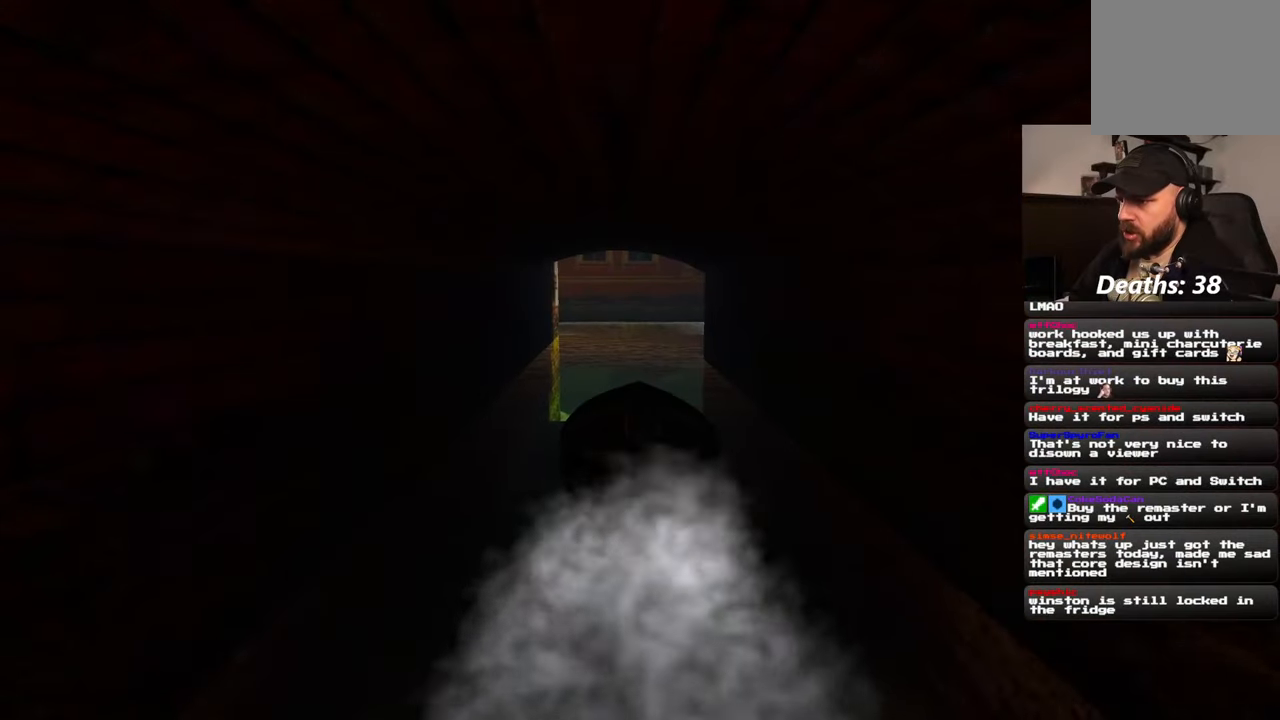
{"buttons": [], "left_stick": "center", "right_stick": "center", "events": [[117, "left_stick", "center"]]}
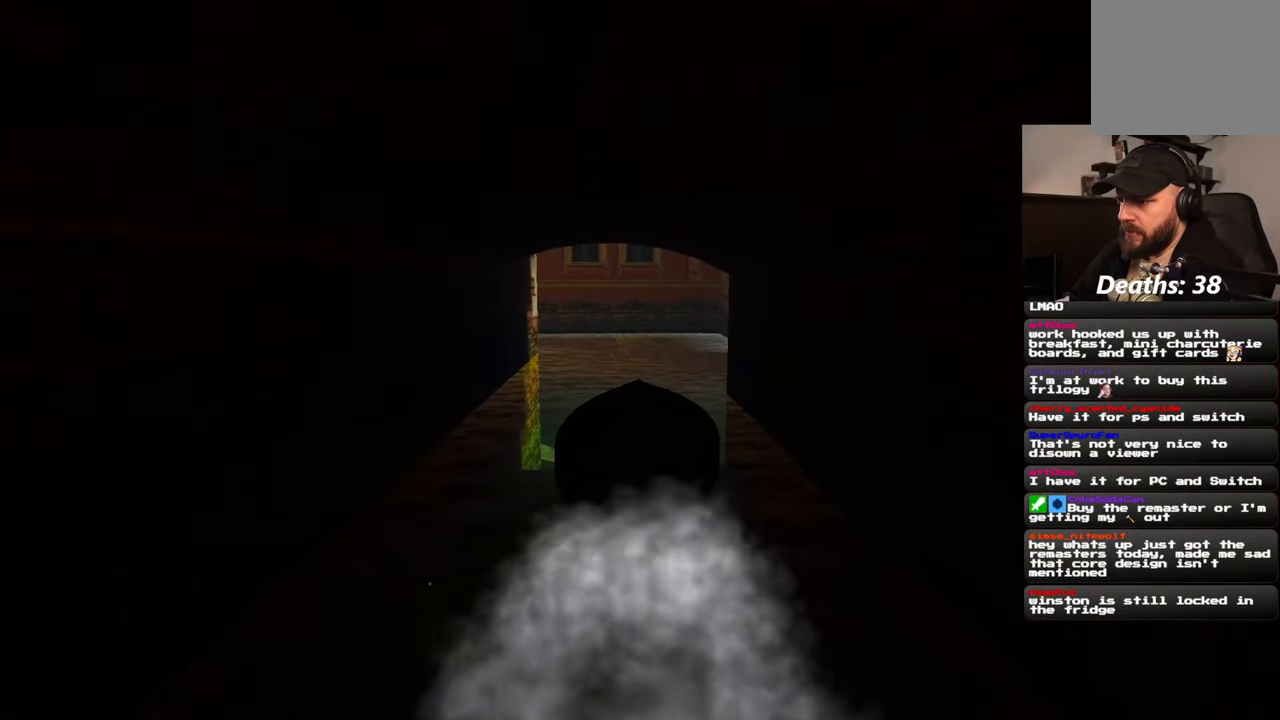
{"buttons": [], "left_stick": "up", "right_stick": "center", "events": [[433, "left_stick", "up"]]}
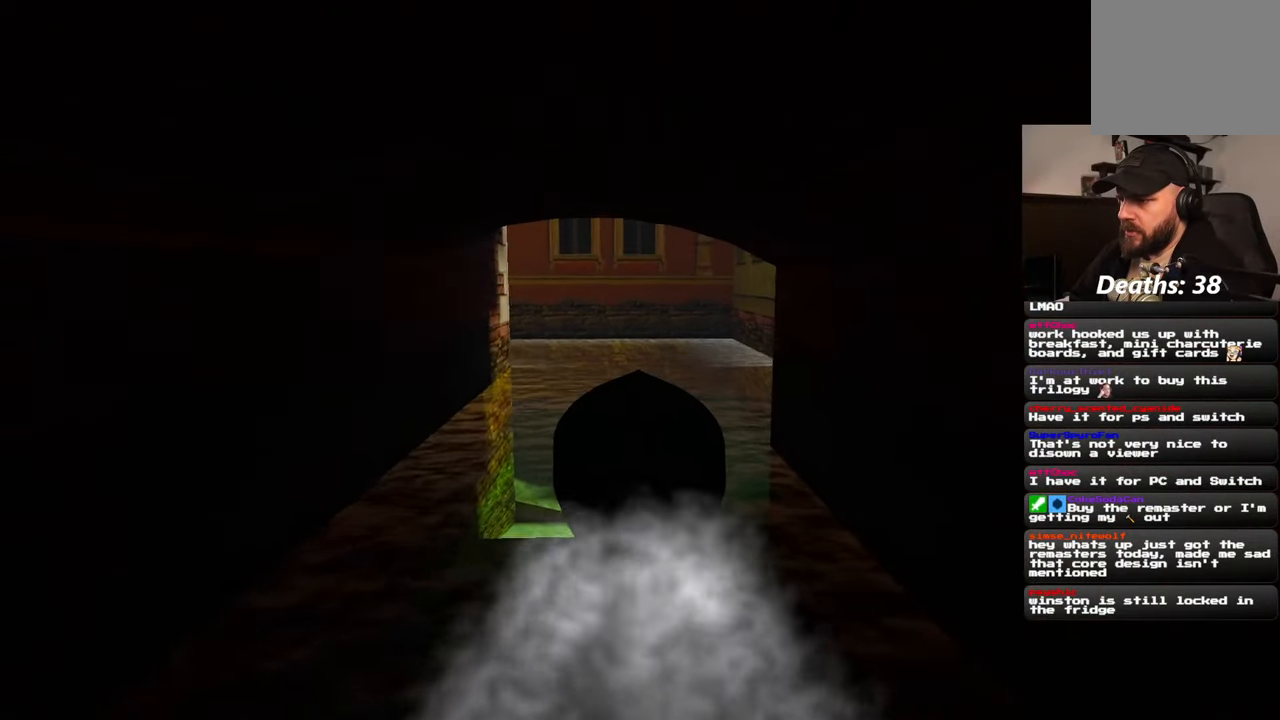
{"buttons": [], "left_stick": "up", "right_stick": "center", "events": []}
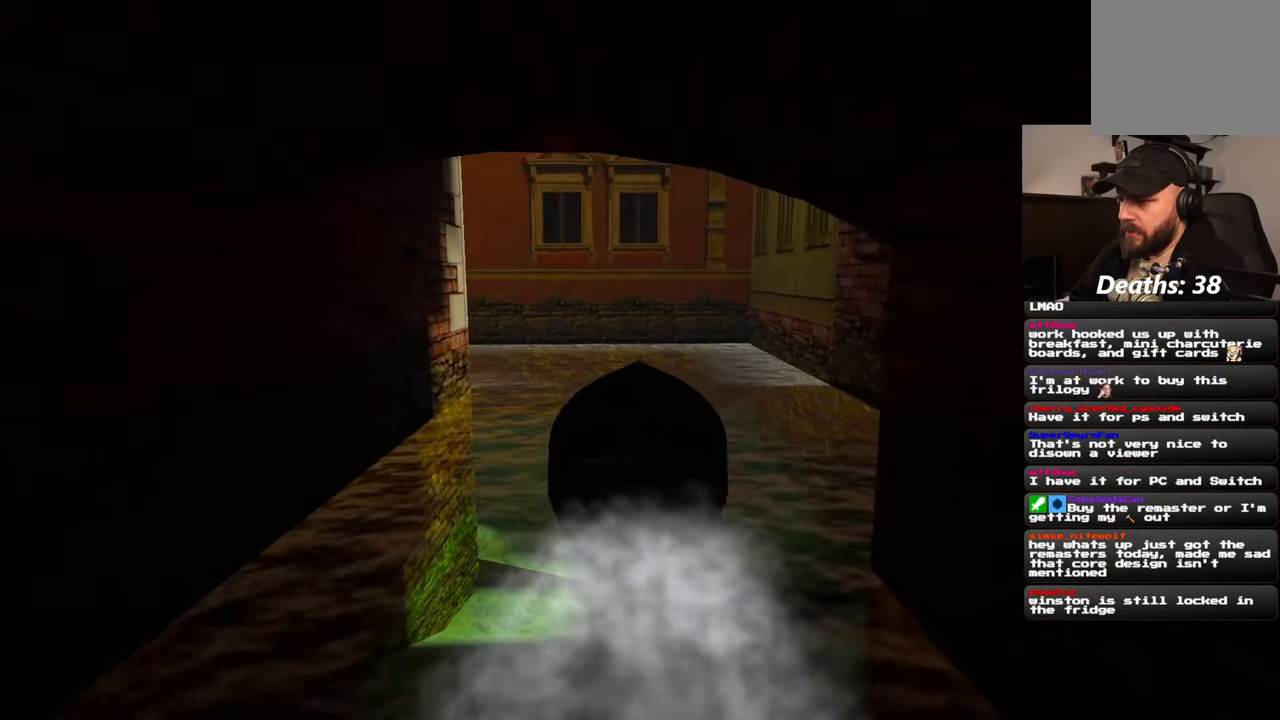
{"buttons": [], "left_stick": "up-left", "right_stick": "center", "events": [[383, "left_stick", "up-left"]]}
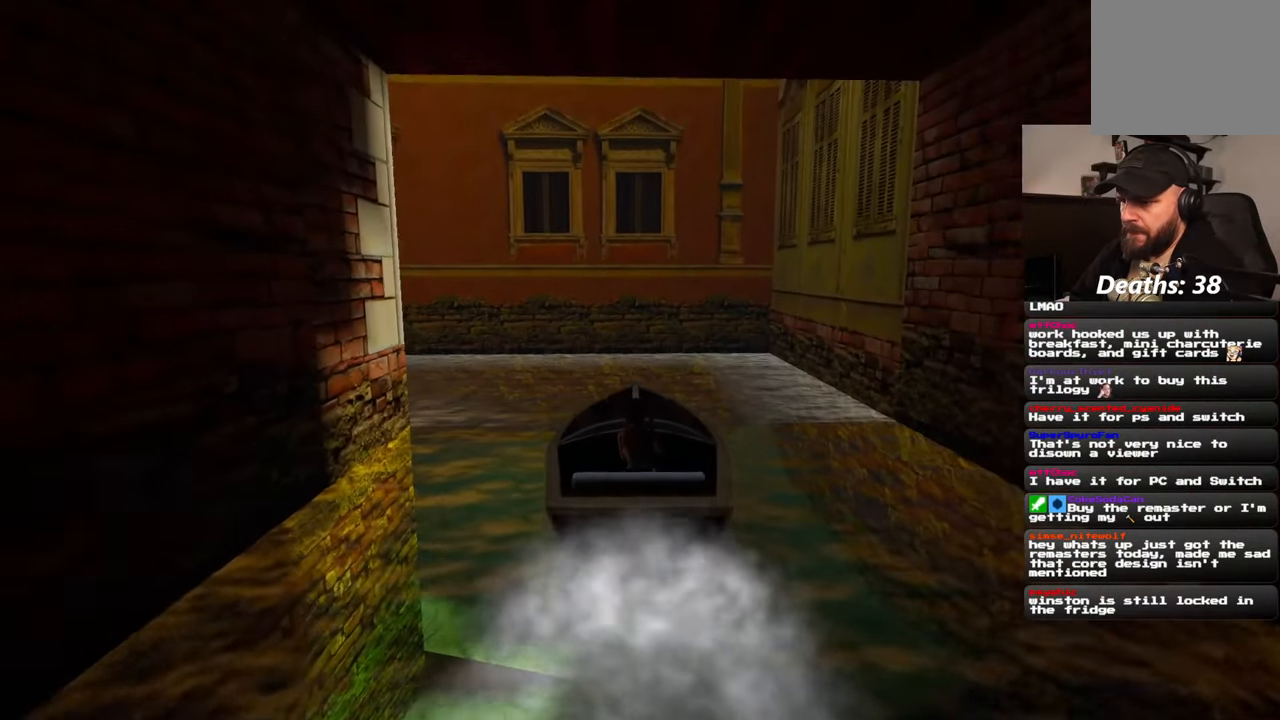
{"buttons": [], "left_stick": "up", "right_stick": "left", "events": [[167, "right_stick", "left"], [233, "left_stick", "up"]]}
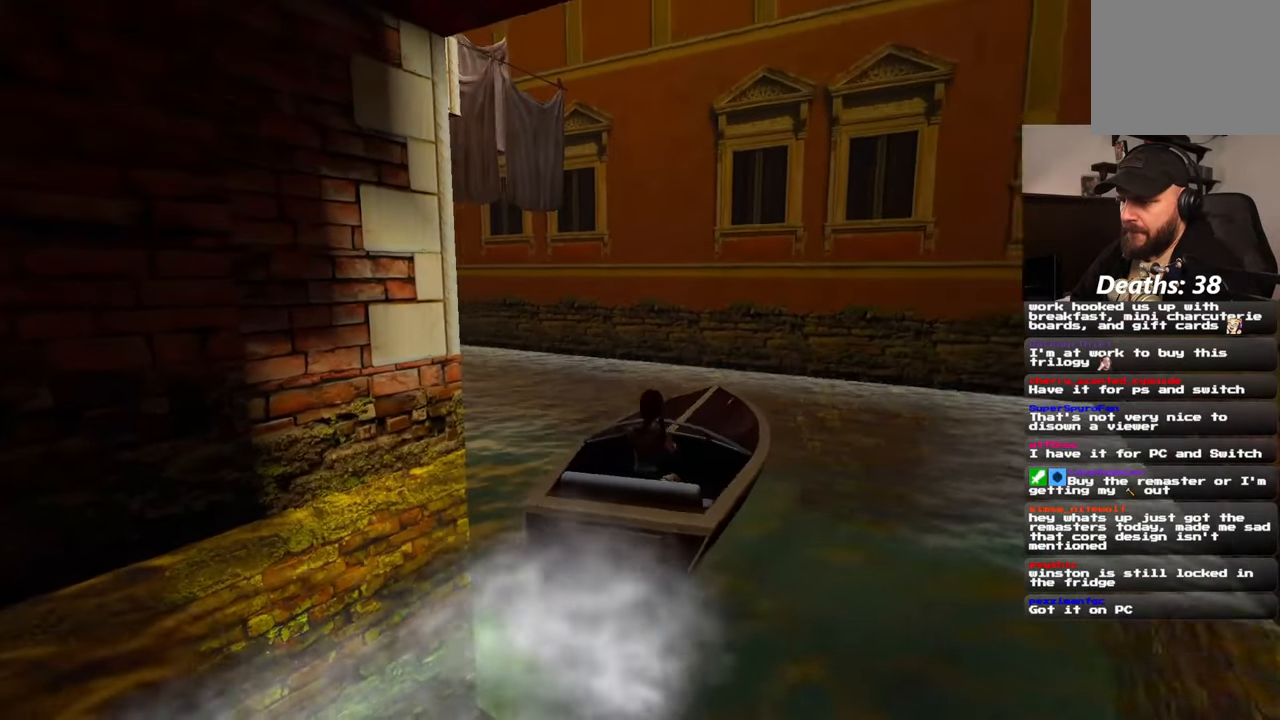
{"buttons": [], "left_stick": "up-left", "right_stick": "center", "events": [[67, "left_stick", "up-left"], [100, "right_stick", "center"]]}
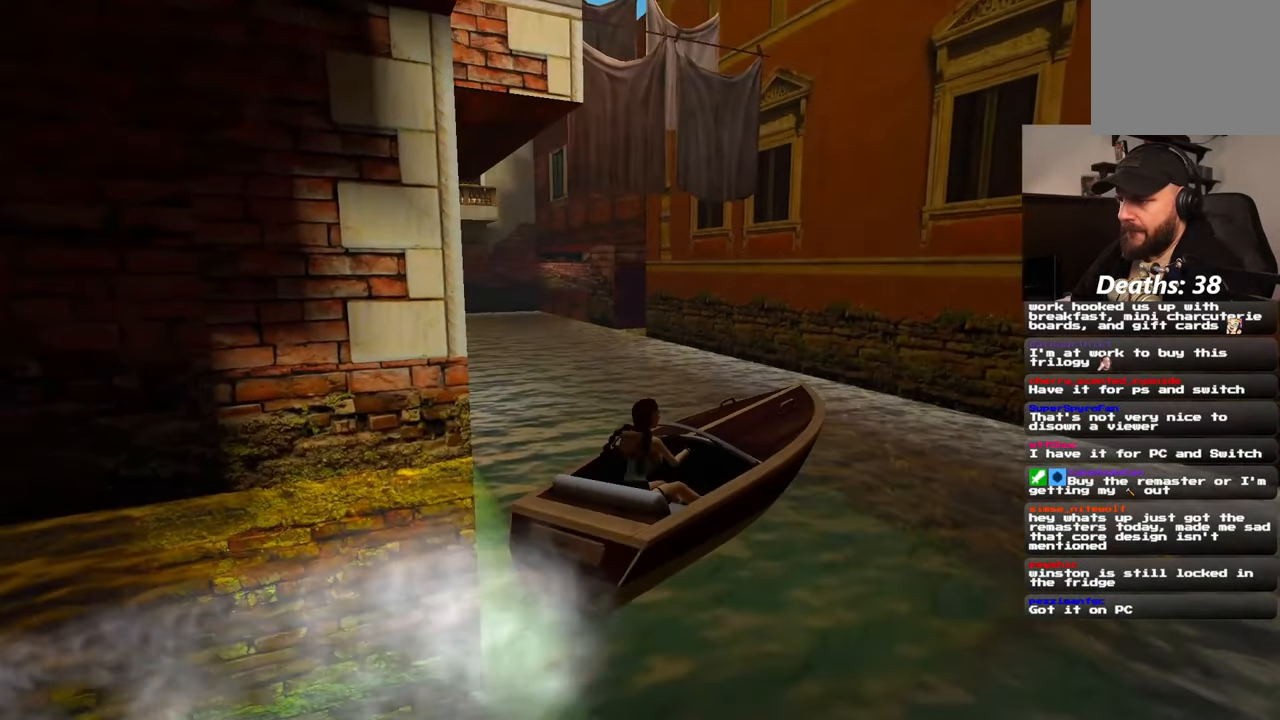
{"buttons": [], "left_stick": "up", "right_stick": "center", "events": [[333, "left_stick", "up"]]}
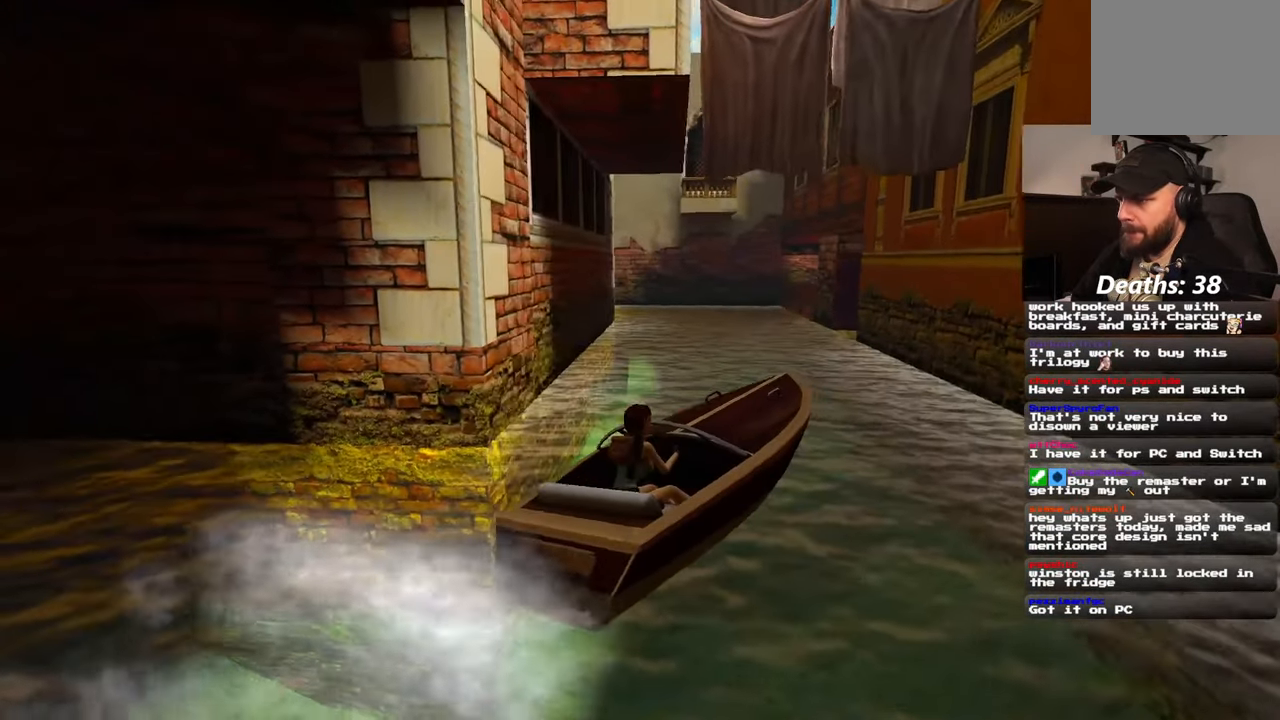
{"buttons": [], "left_stick": "up", "right_stick": "center", "events": [[33, "left_stick", "up-right"], [133, "right_stick", "down-right"], [333, "left_stick", "up"], [433, "right_stick", "center"]]}
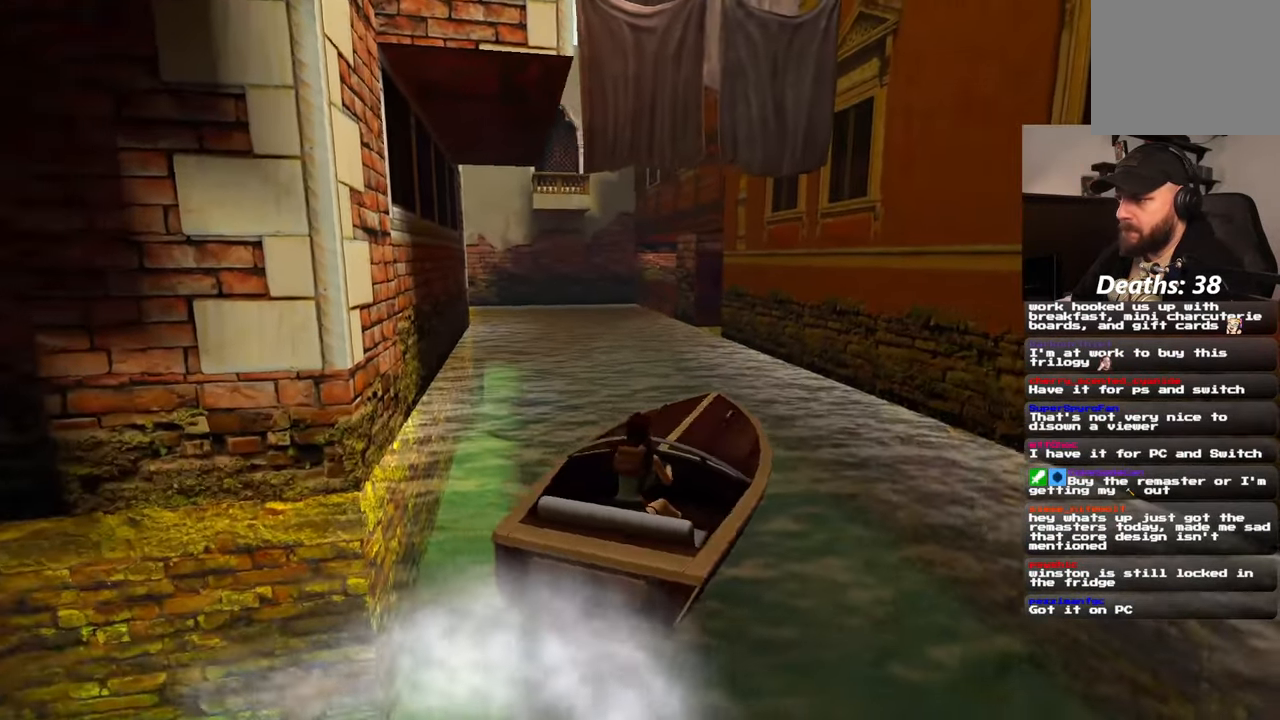
{"buttons": [], "left_stick": "up", "right_stick": "center", "events": [[183, "right_stick", "right"], [367, "right_stick", "center"]]}
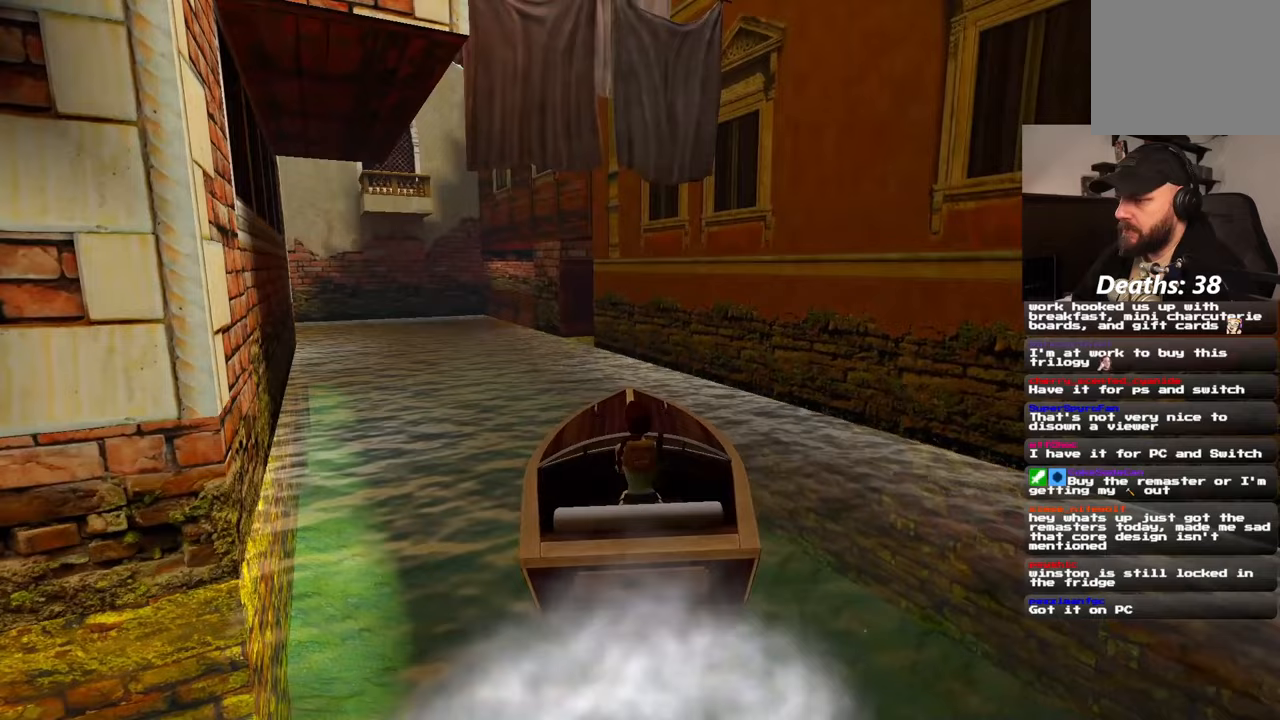
{"buttons": [], "left_stick": "up", "right_stick": "center", "events": []}
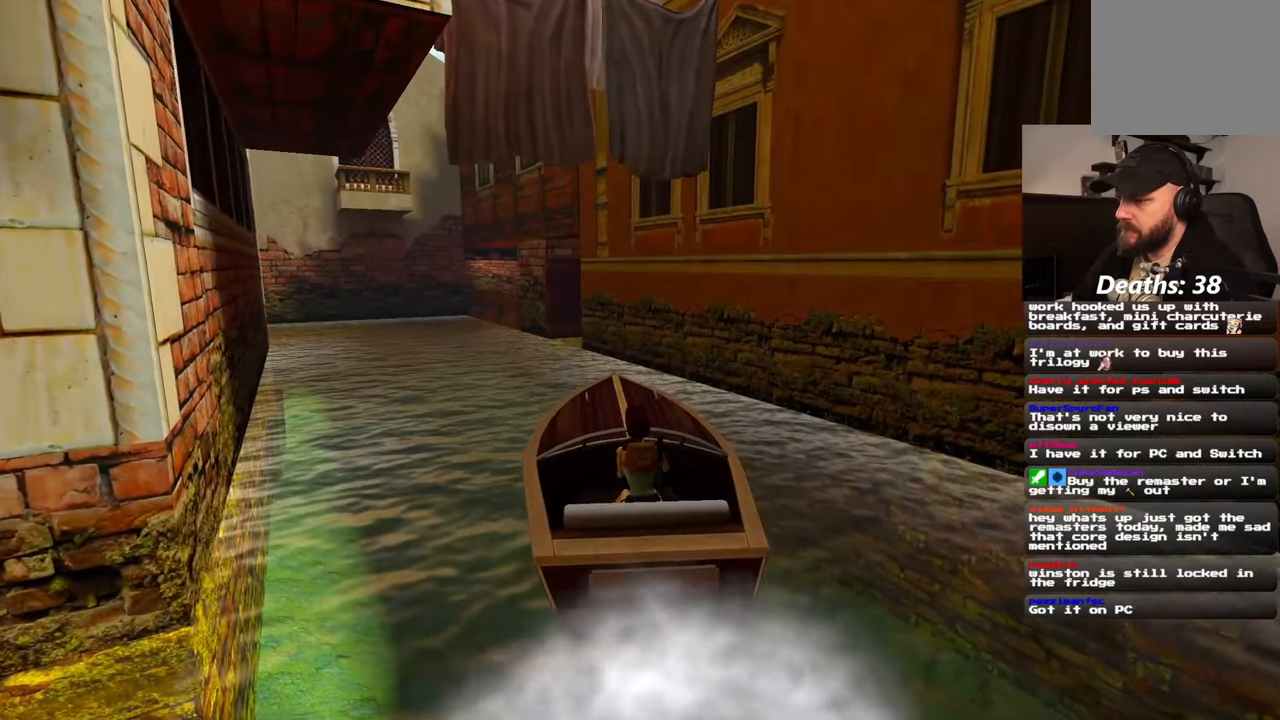
{"buttons": [], "left_stick": "up", "right_stick": "center", "events": [[267, "right_stick", "left"], [417, "right_stick", "center"]]}
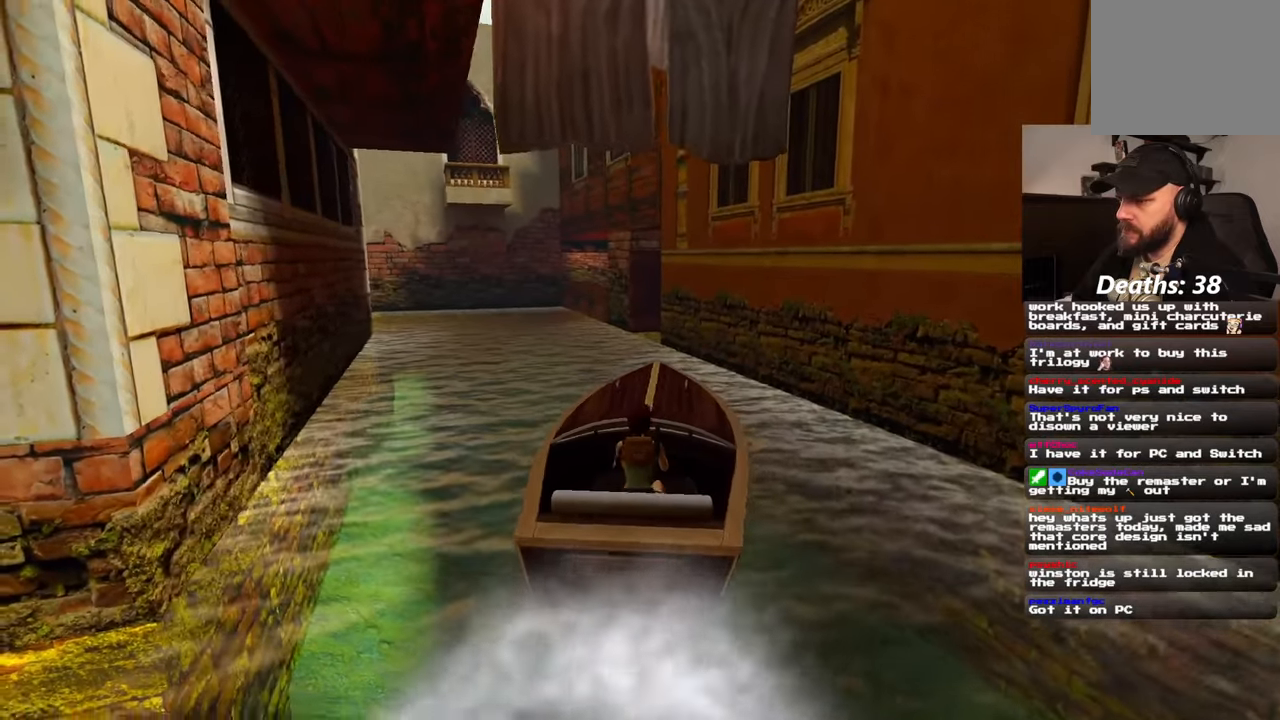
{"buttons": [], "left_stick": "left", "right_stick": "center", "events": [[250, "left_stick", "center"], [467, "left_stick", "left"]]}
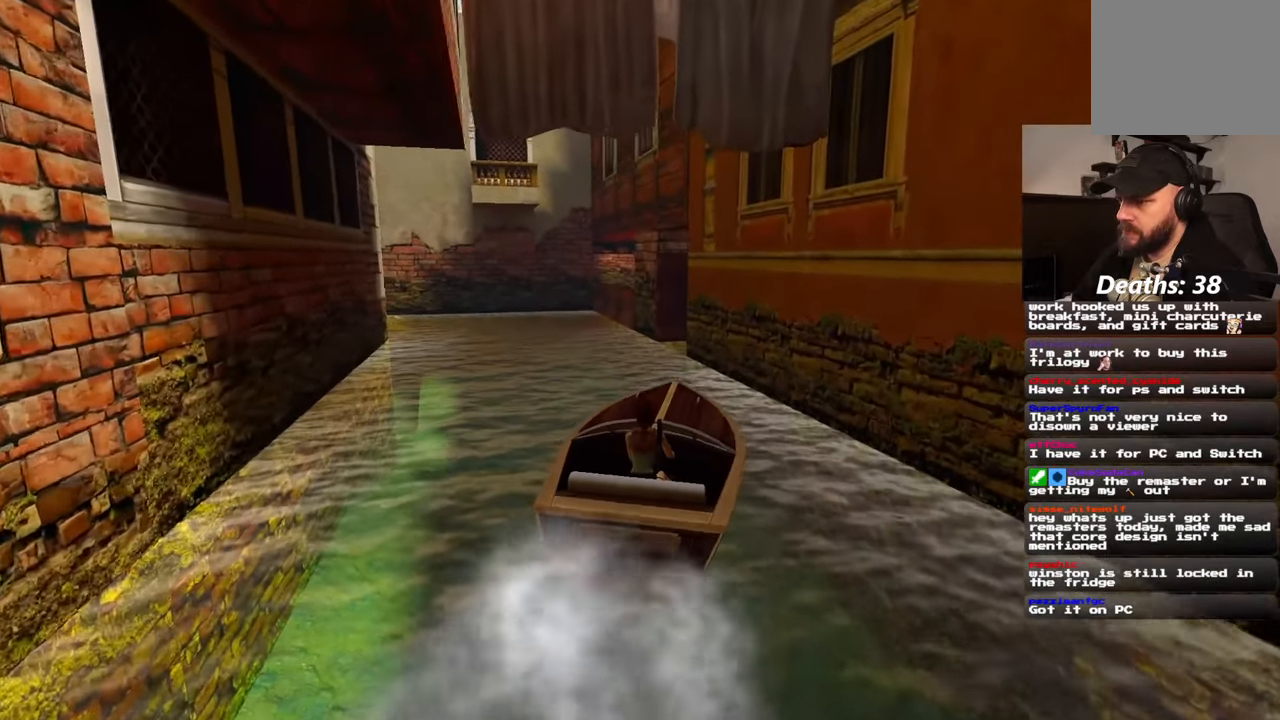
{"buttons": [], "left_stick": "left", "right_stick": "center", "events": [[150, "left_stick", "center"], [267, "left_stick", "left"]]}
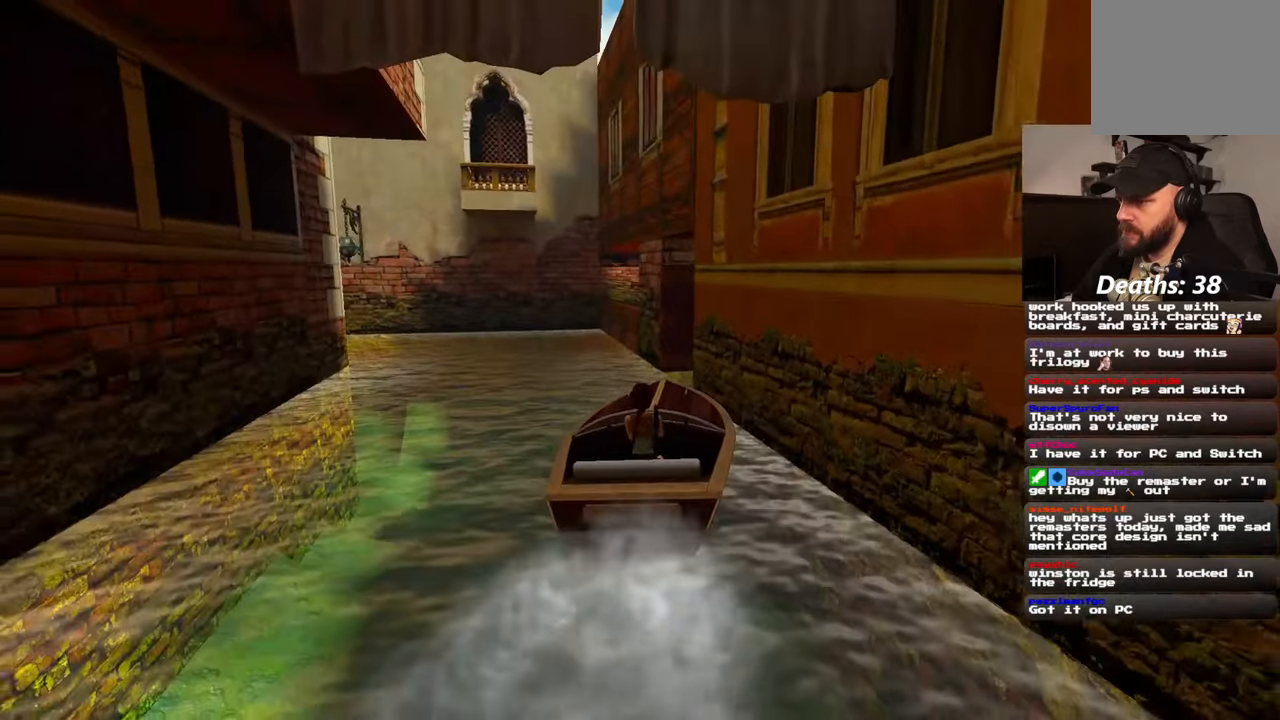
{"buttons": [], "left_stick": "center", "right_stick": "center", "events": [[317, "left_stick", "center"]]}
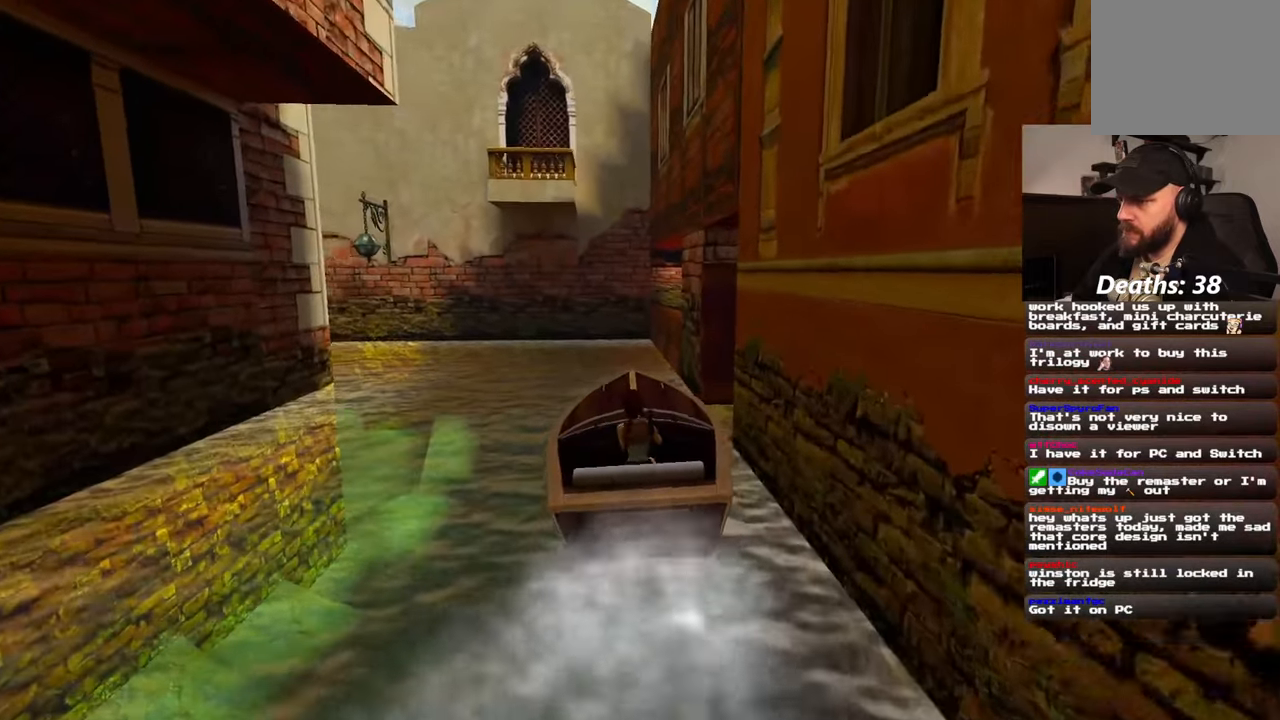
{"buttons": [], "left_stick": "center", "right_stick": "center"}